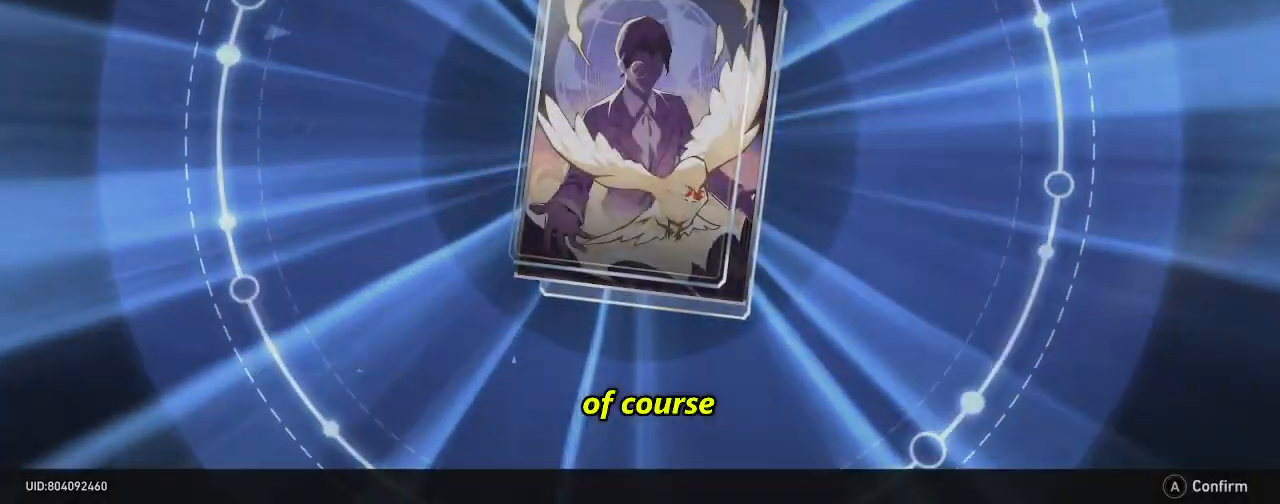
Gameplay with a controller (PlayStation layout); each line is a JSON object with the inputs held at the frame after it. "events" lists button and stick changes between this image and that frame as [ms after this image, input, new state], when the widget could be followed in between. Not read: HOME L3 R3 TOUCHPAD.
{"buttons": ["R2"], "left_stick": "center", "right_stick": "center", "events": []}
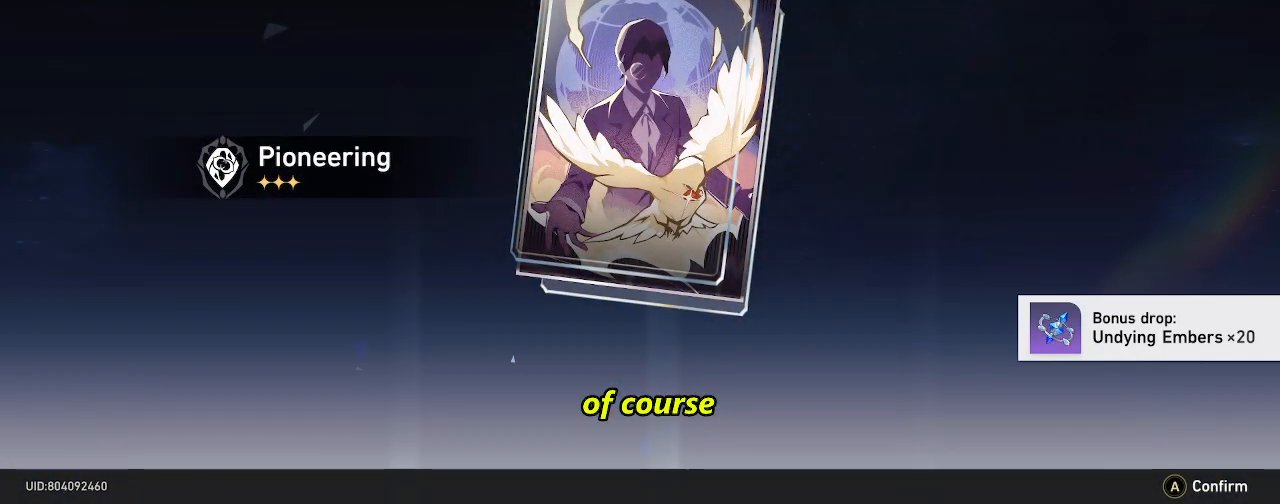
{"buttons": ["R2"], "left_stick": "center", "right_stick": "center", "events": []}
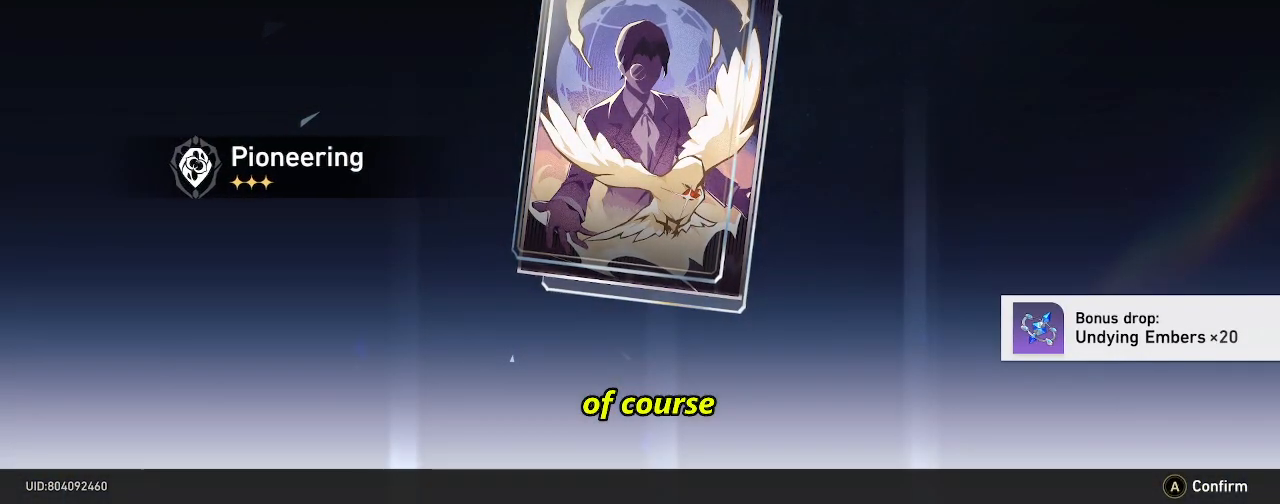
{"buttons": ["CROSS", "R2"], "left_stick": "center", "right_stick": "center", "events": [[500, "CROSS", "down"]]}
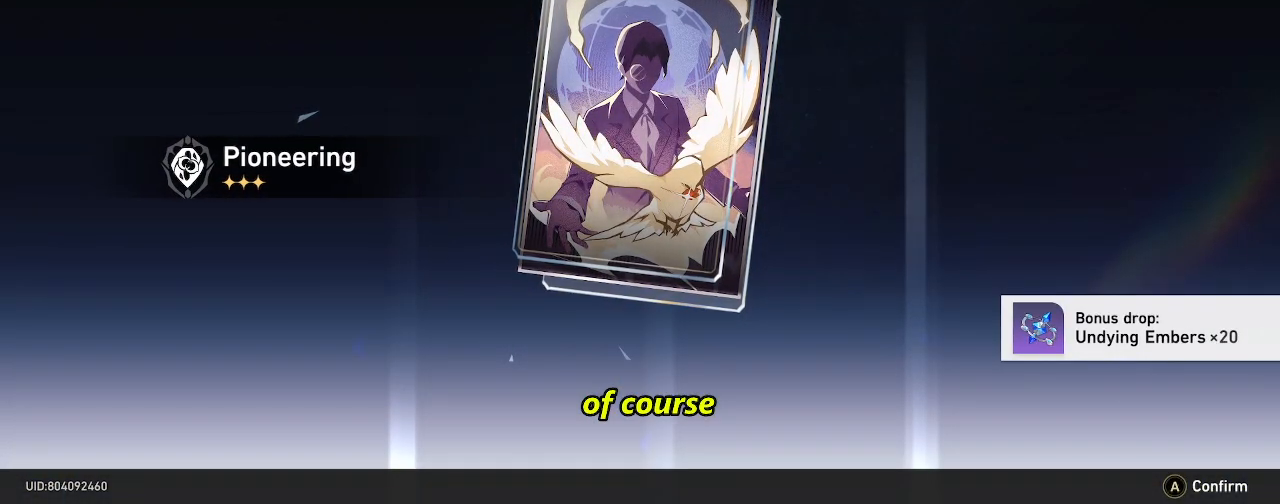
{"buttons": ["R2"], "left_stick": "center", "right_stick": "center", "events": [[133, "CROSS", "up"]]}
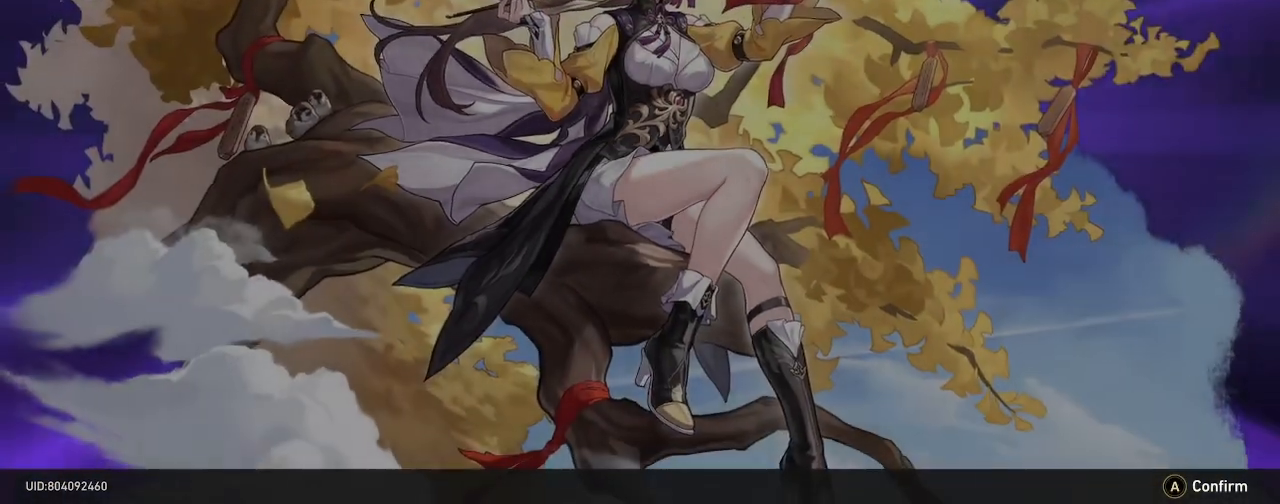
{"buttons": ["R2"], "left_stick": "center", "right_stick": "center", "events": []}
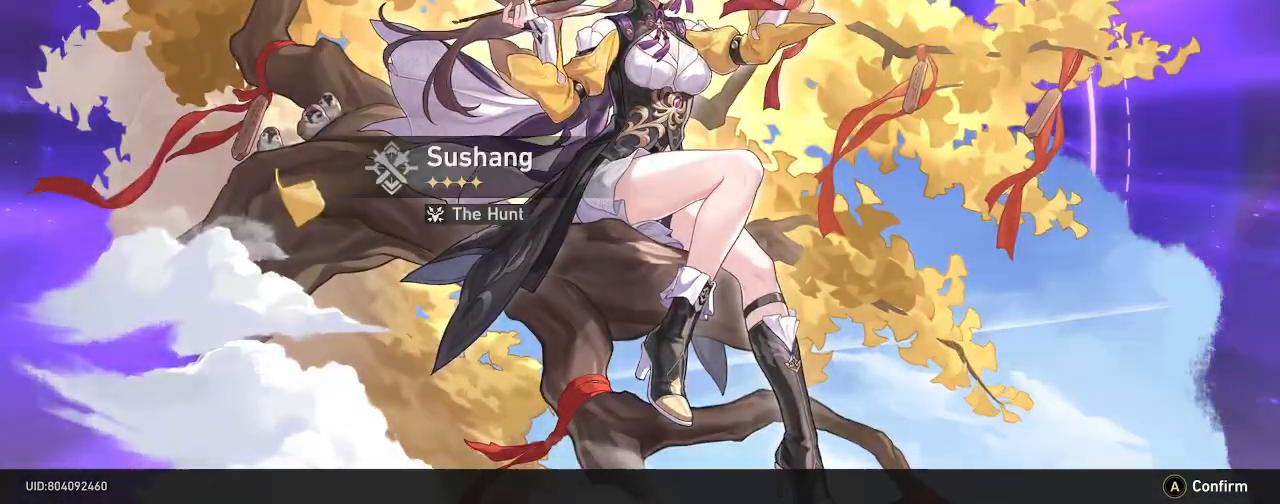
{"buttons": ["R2"], "left_stick": "center", "right_stick": "center", "events": []}
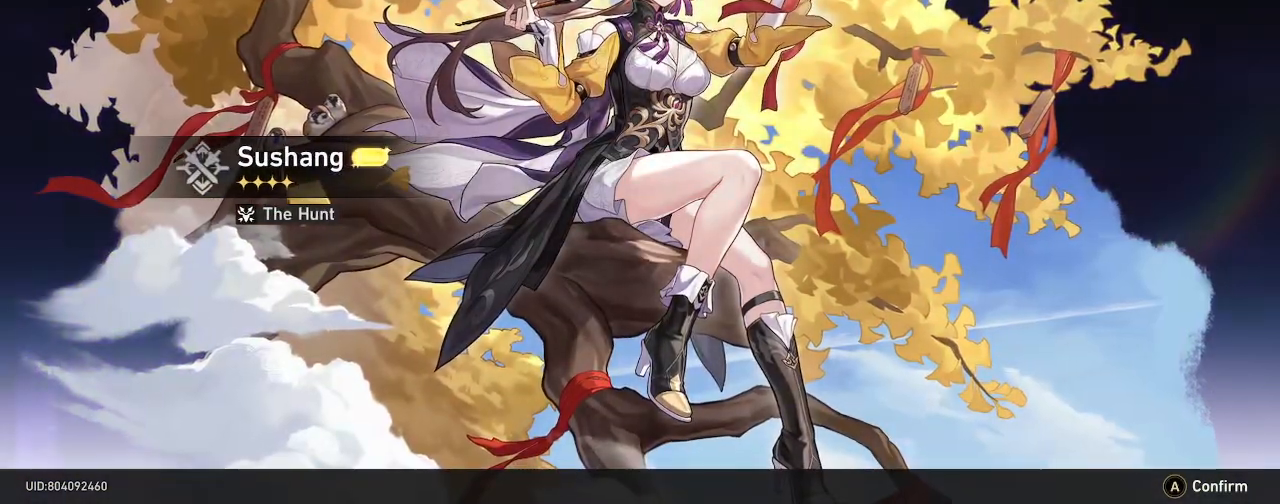
{"buttons": ["R2"], "left_stick": "center", "right_stick": "center", "events": []}
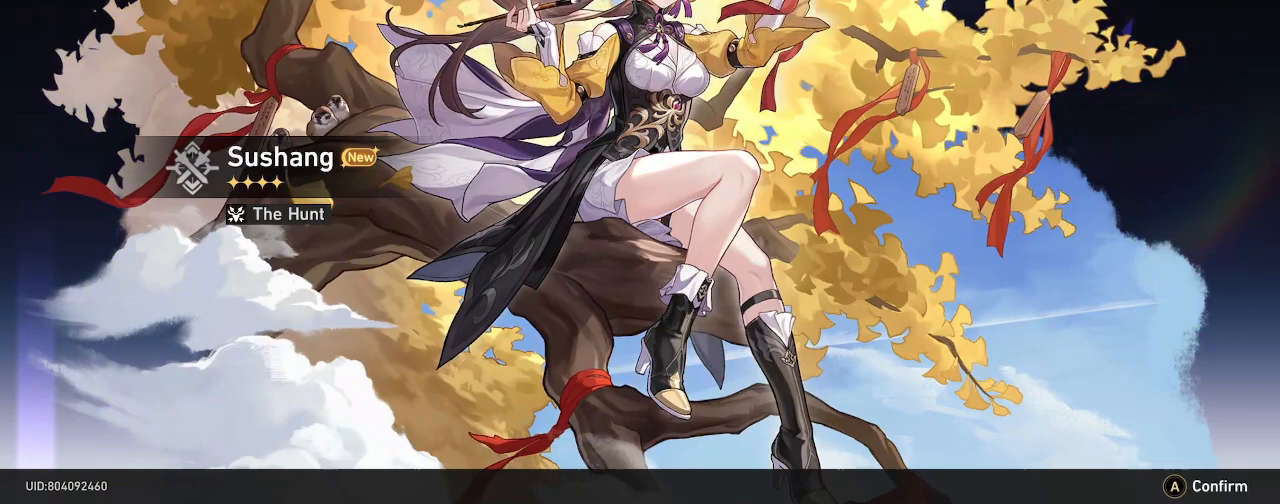
{"buttons": ["R2"], "left_stick": "center", "right_stick": "center", "events": []}
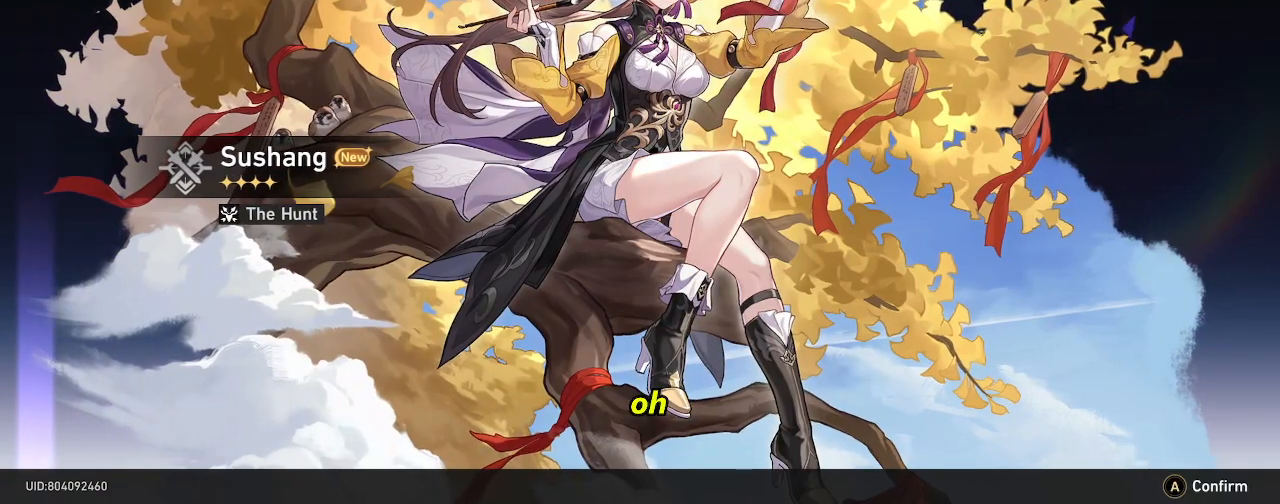
{"buttons": ["R2", "DPAD_RIGHT"], "left_stick": "center", "right_stick": "center", "events": [[333, "DPAD_RIGHT", "down"]]}